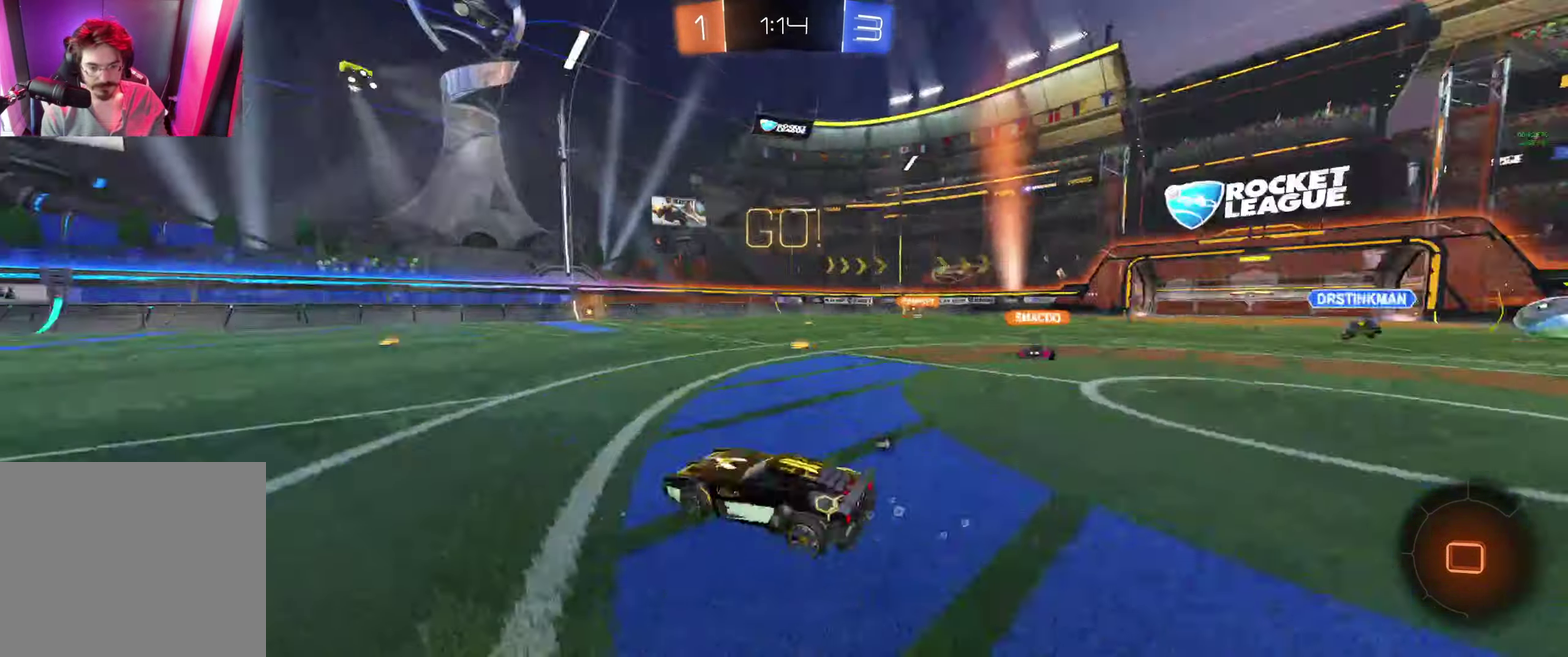
Gameplay with a controller (Xbox layout); each line is a JSON object with the inputs held at the frame after it. "events" lists button and stick changes between this image and that frame as [ms after this image, input, new state], when the widget could be followed in between.
{"buttons": ["A", "R2"], "left_stick": "up-right", "right_stick": "center"}
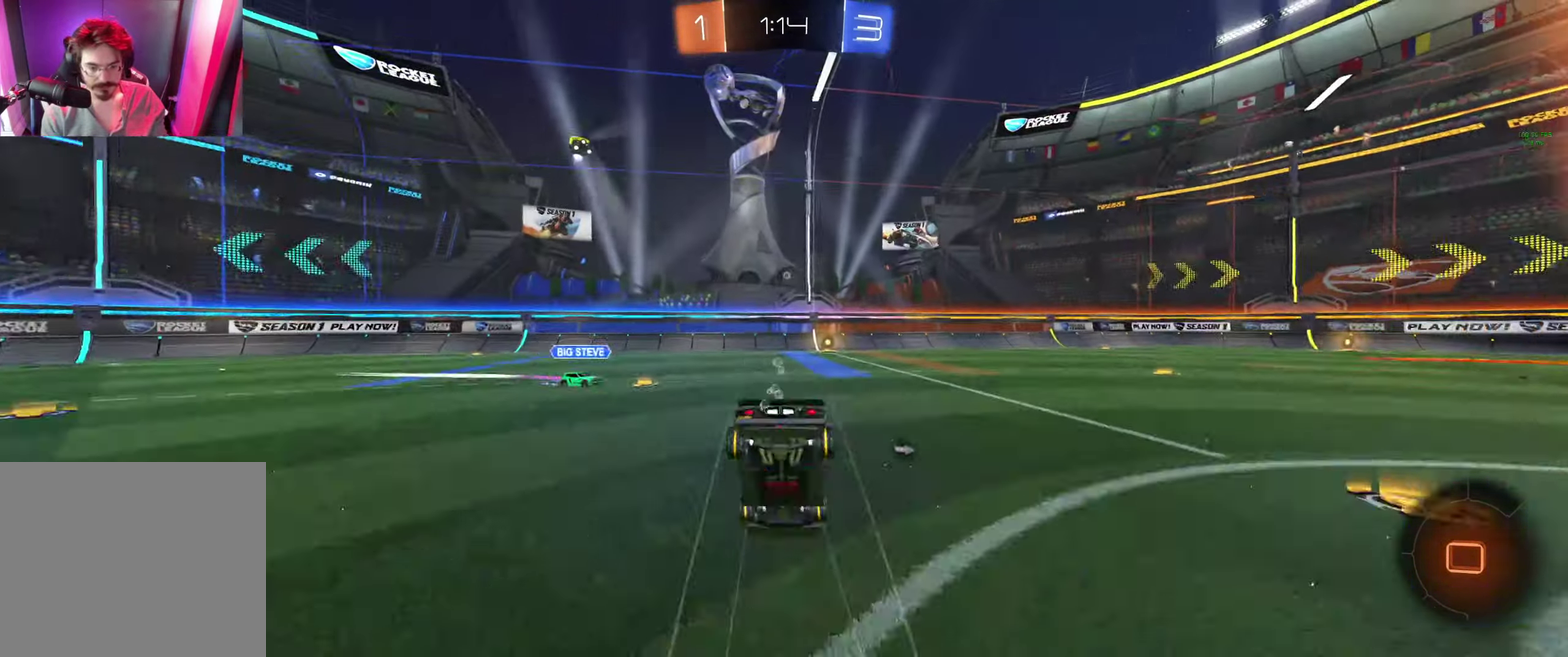
{"buttons": ["R2"], "left_stick": "center", "right_stick": "center", "events": [[66, "A", "up"], [166, "left_stick", "center"], [300, "Y", "down"], [466, "Y", "up"]]}
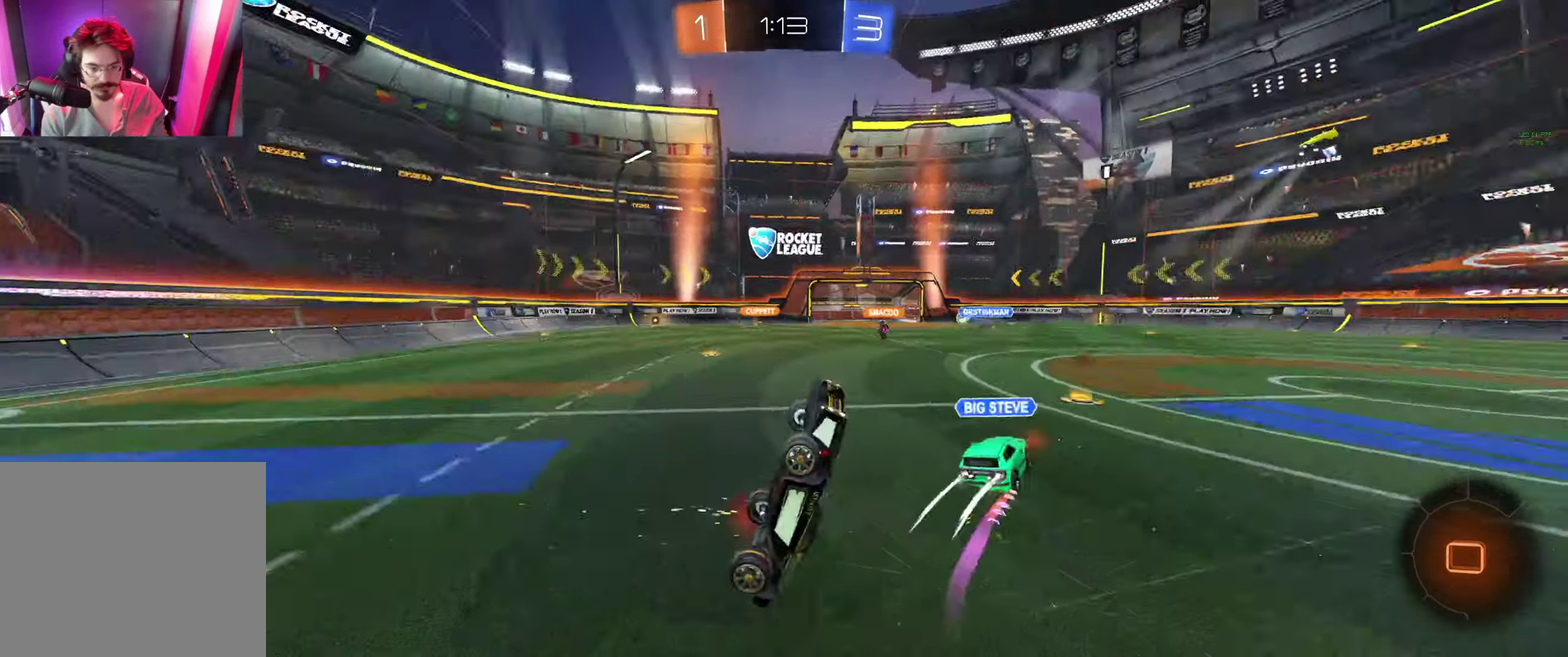
{"buttons": ["R2"], "left_stick": "center", "right_stick": "center", "events": []}
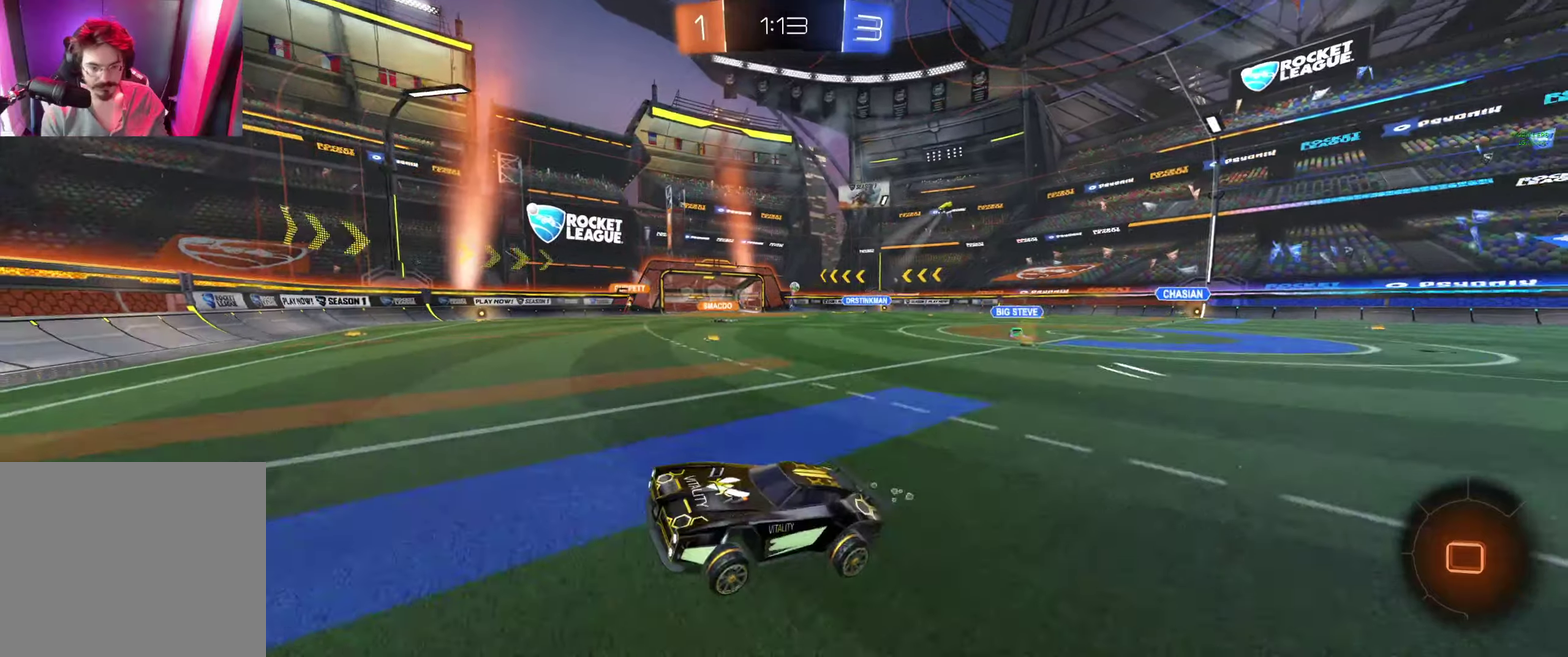
{"buttons": [], "left_stick": "right", "right_stick": "center", "events": [[100, "left_stick", "right"], [234, "R2", "up"]]}
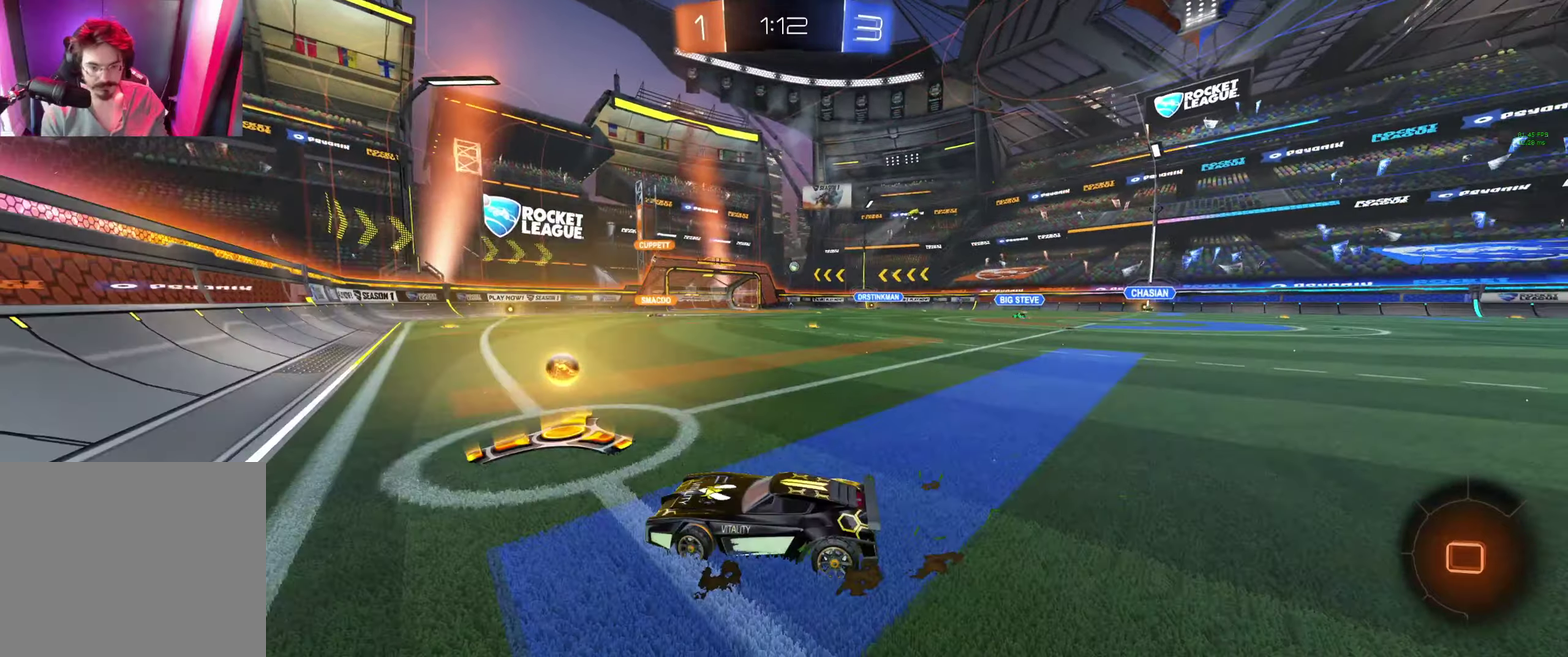
{"buttons": ["R2"], "left_stick": "center", "right_stick": "center", "events": [[200, "R2", "down"], [234, "left_stick", "up"], [267, "A", "down"], [467, "A", "up"], [500, "left_stick", "center"]]}
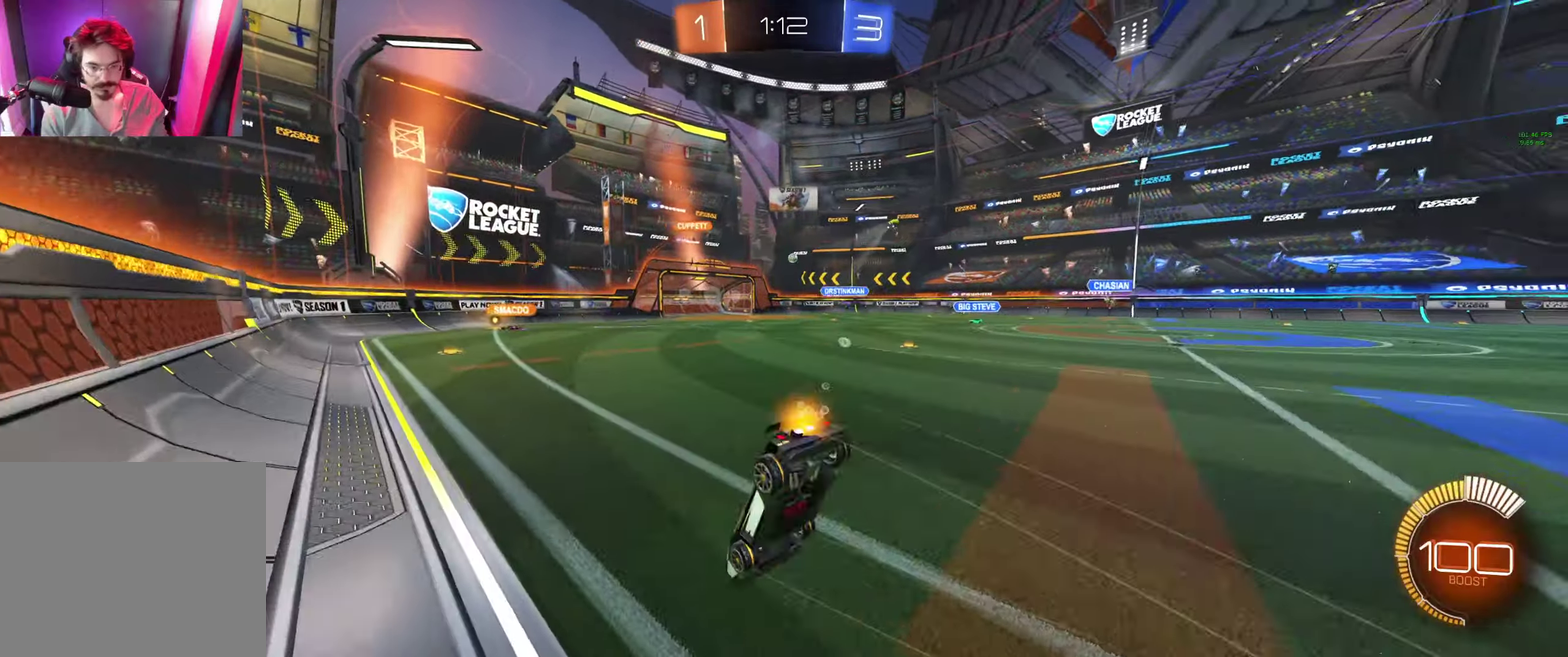
{"buttons": ["R2"], "left_stick": "center", "right_stick": "center", "events": [[67, "Y", "down"], [134, "Y", "up"], [200, "Y", "down"], [334, "Y", "up"]]}
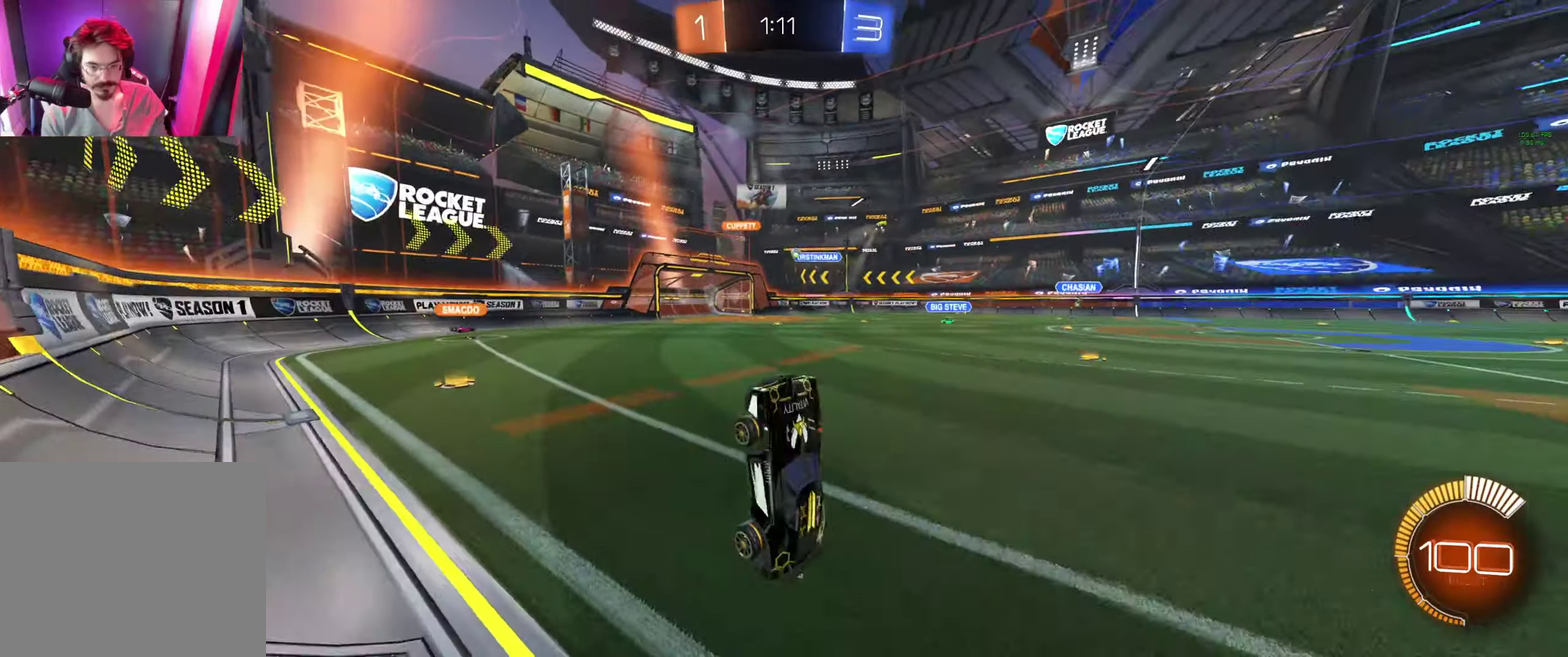
{"buttons": ["R2"], "left_stick": "right", "right_stick": "center", "events": [[67, "left_stick", "right"]]}
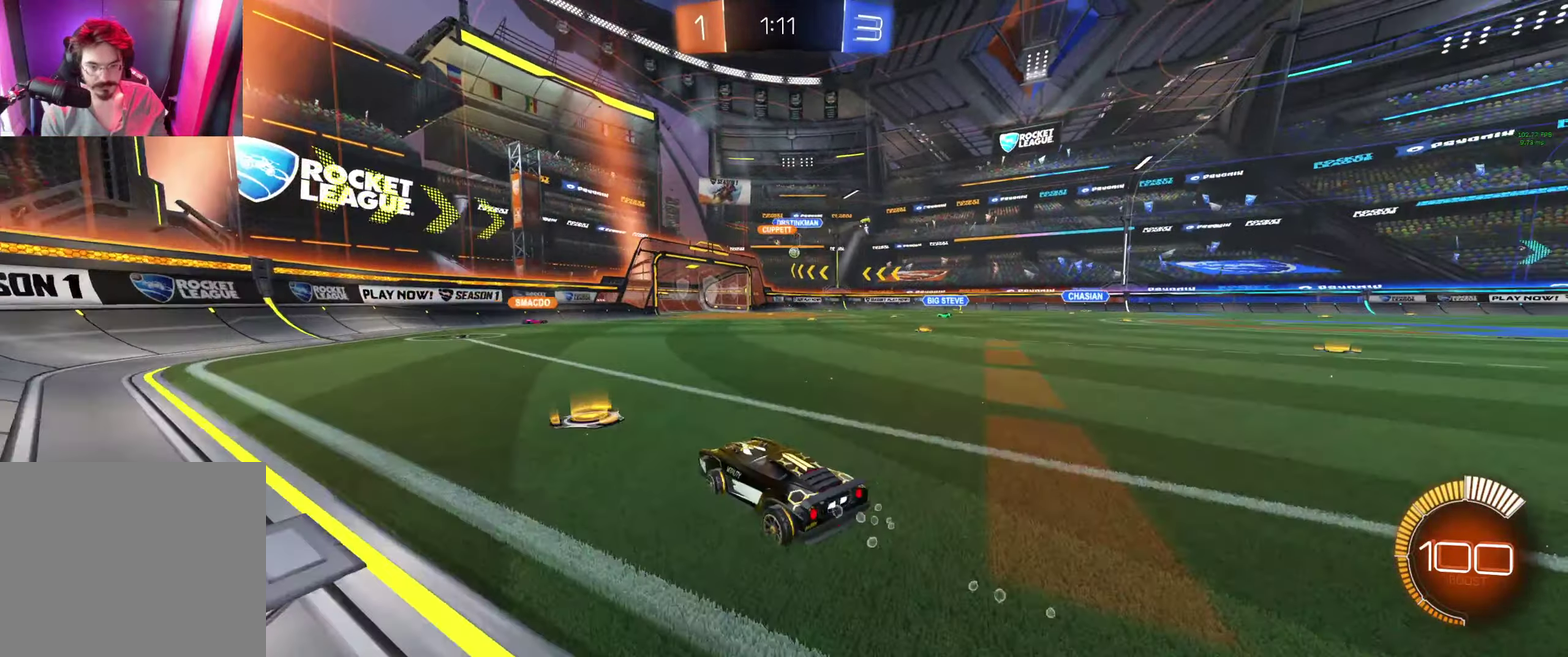
{"buttons": ["R2"], "left_stick": "center", "right_stick": "center", "events": [[34, "left_stick", "center"], [100, "left_stick", "right"], [234, "left_stick", "center"]]}
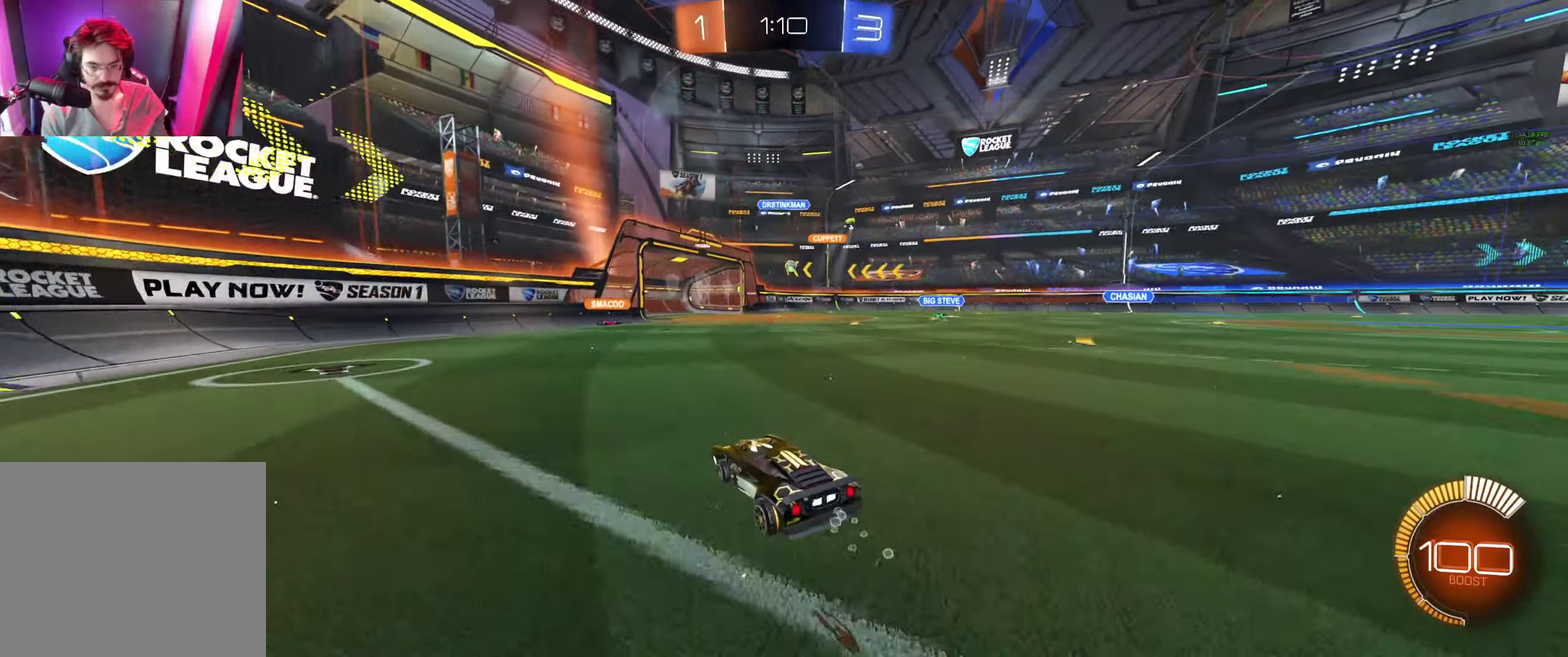
{"buttons": ["R2"], "left_stick": "right", "right_stick": "center", "events": [[500, "left_stick", "right"]]}
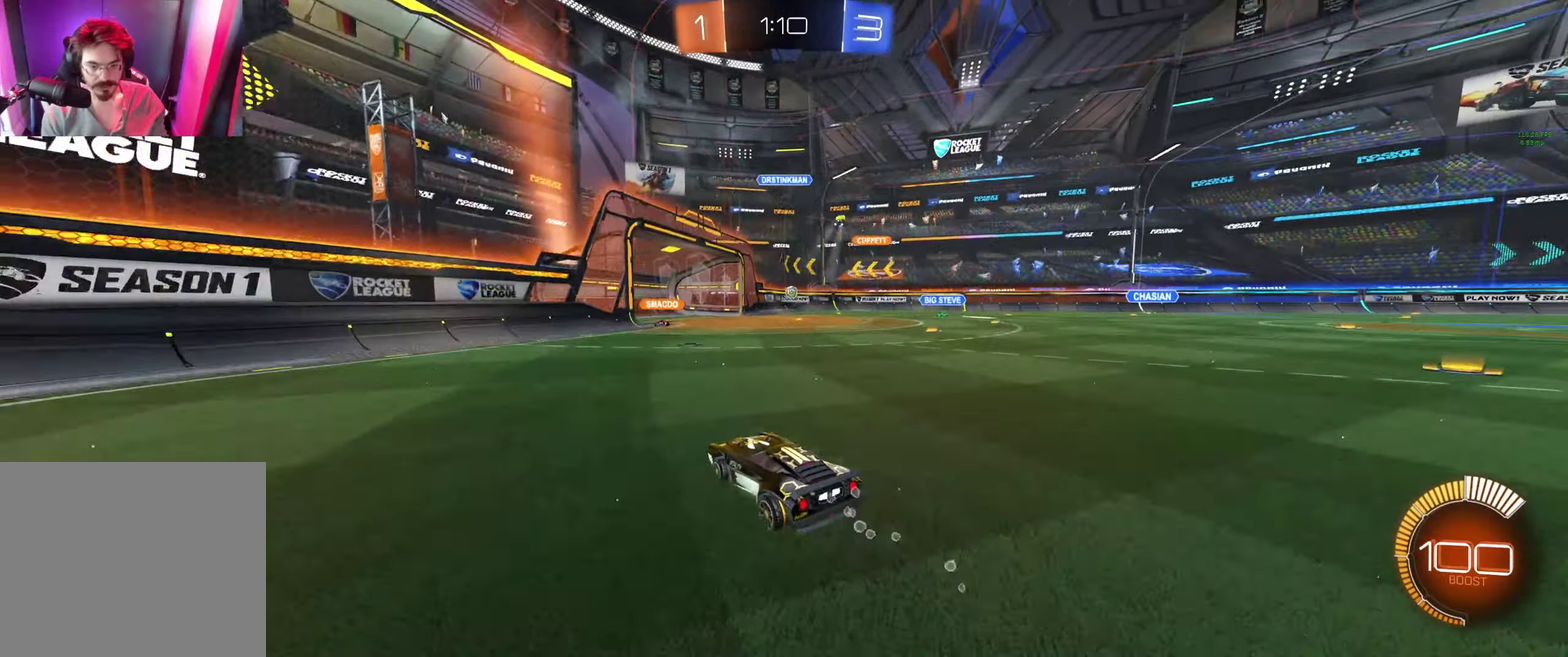
{"buttons": ["R2"], "left_stick": "center", "right_stick": "center", "events": [[167, "left_stick", "center"]]}
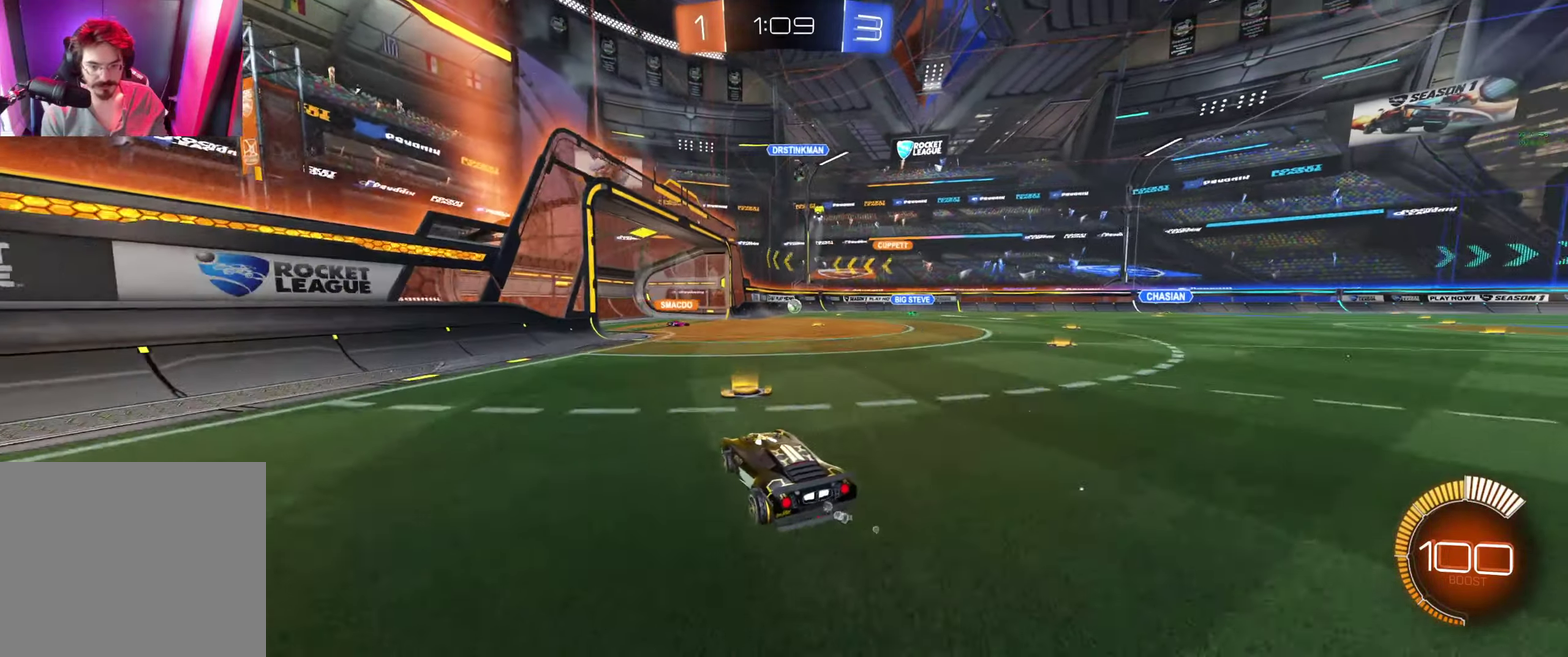
{"buttons": ["R2"], "left_stick": "center", "right_stick": "center", "events": []}
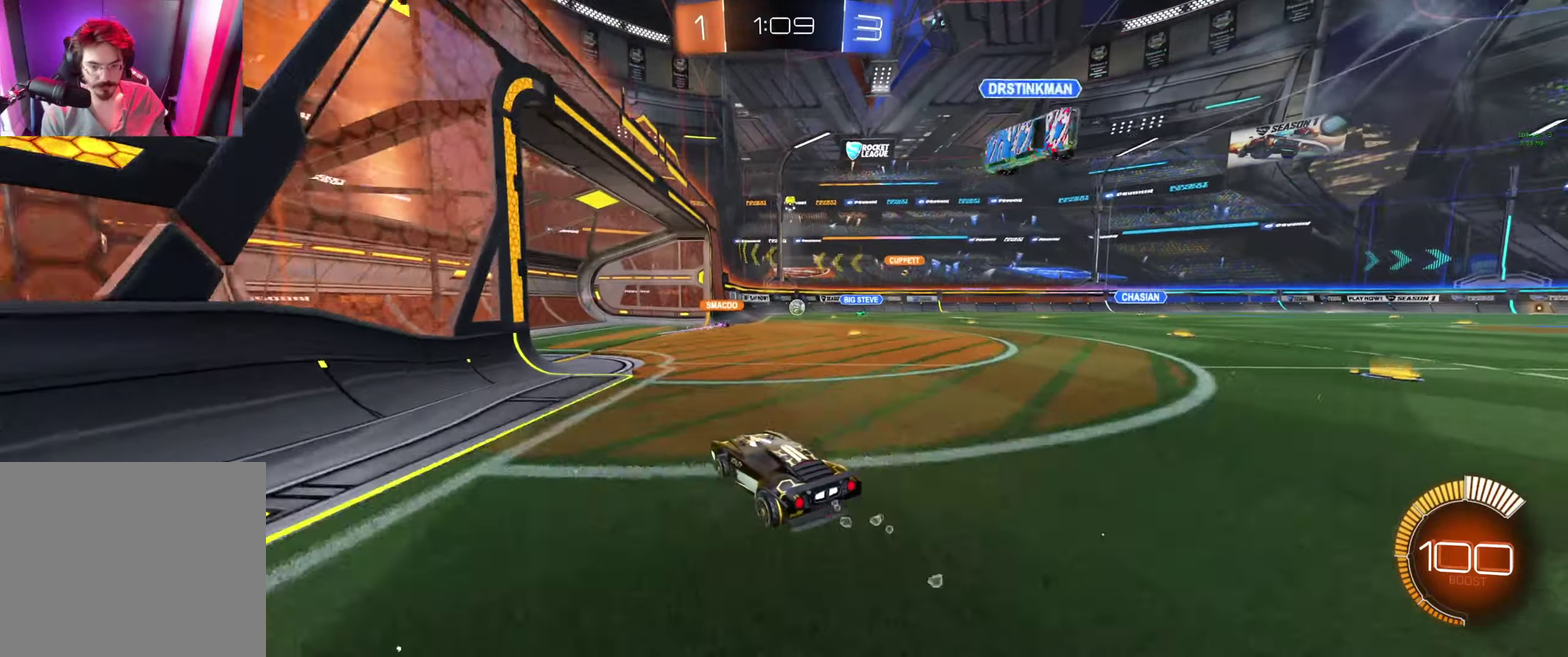
{"buttons": [], "left_stick": "center", "right_stick": "center", "events": [[267, "left_stick", "right"], [367, "R2", "up"], [367, "left_stick", "center"]]}
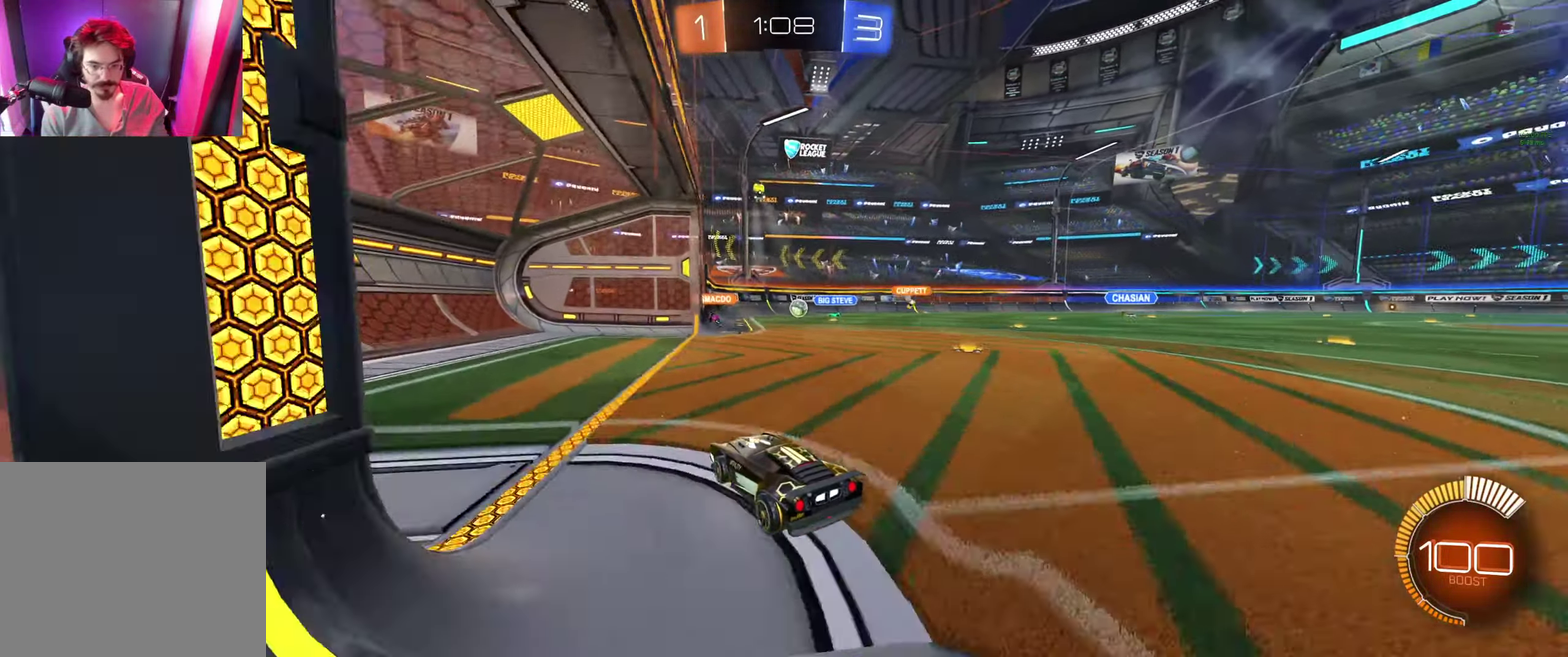
{"buttons": ["R2"], "left_stick": "center", "right_stick": "center", "events": [[167, "left_stick", "right"], [434, "R2", "down"], [500, "left_stick", "center"]]}
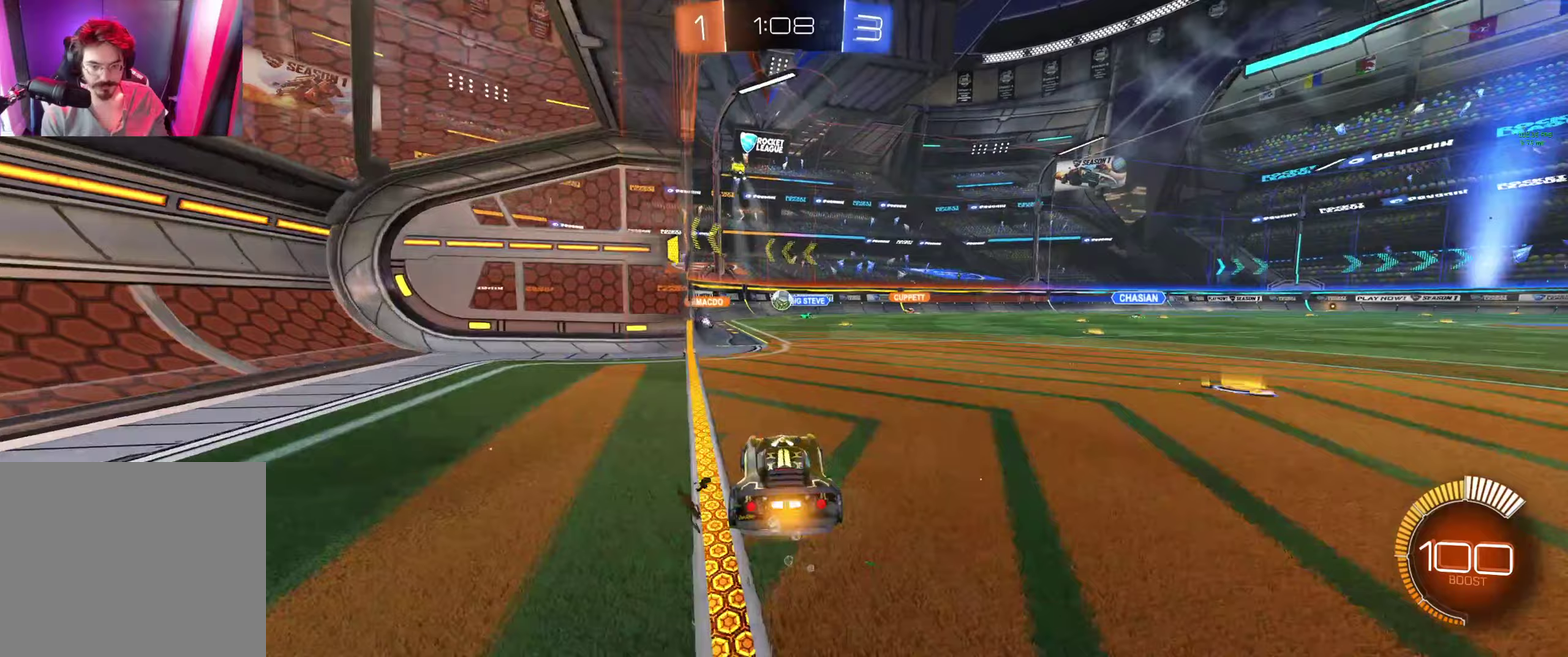
{"buttons": [], "left_stick": "center", "right_stick": "center", "events": [[333, "R2", "up"], [333, "left_stick", "left"], [400, "left_stick", "center"]]}
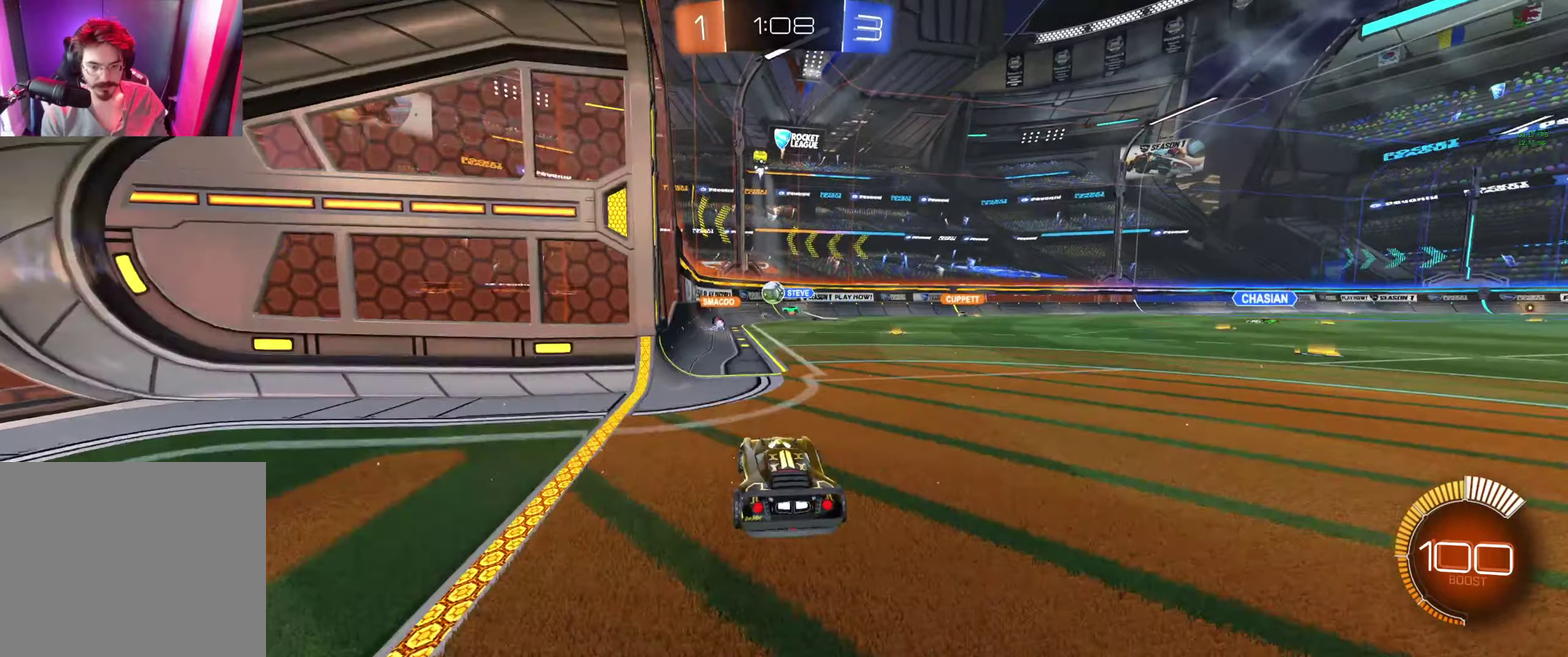
{"buttons": ["R2"], "left_stick": "right", "right_stick": "center", "events": [[133, "R2", "down"], [133, "left_stick", "right"], [267, "R2", "up"], [267, "left_stick", "left"], [500, "R2", "down"], [500, "left_stick", "right"]]}
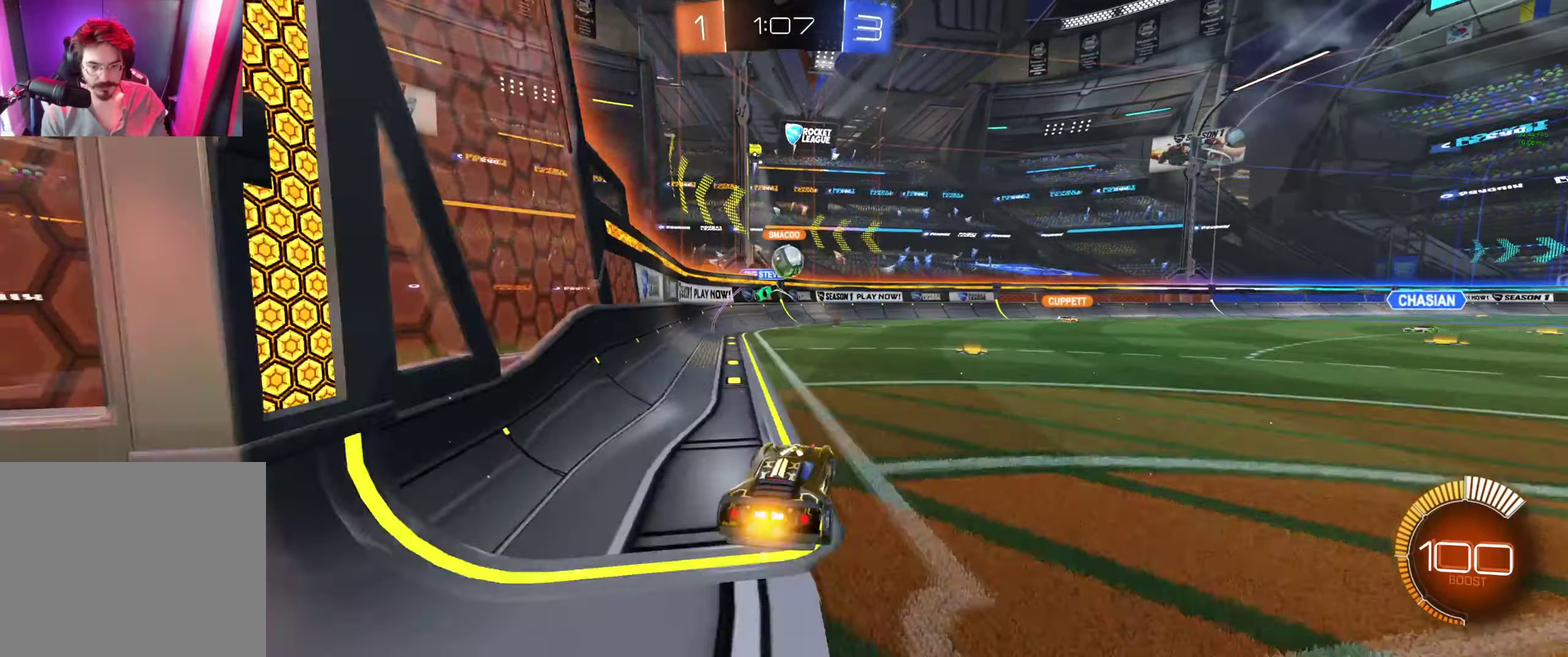
{"buttons": ["A", "R2"], "left_stick": "down", "right_stick": "center", "events": [[33, "B", "down"], [33, "left_stick", "center"], [267, "B", "up"], [433, "R2", "up"], [433, "left_stick", "down"], [500, "A", "down"], [500, "R2", "down"]]}
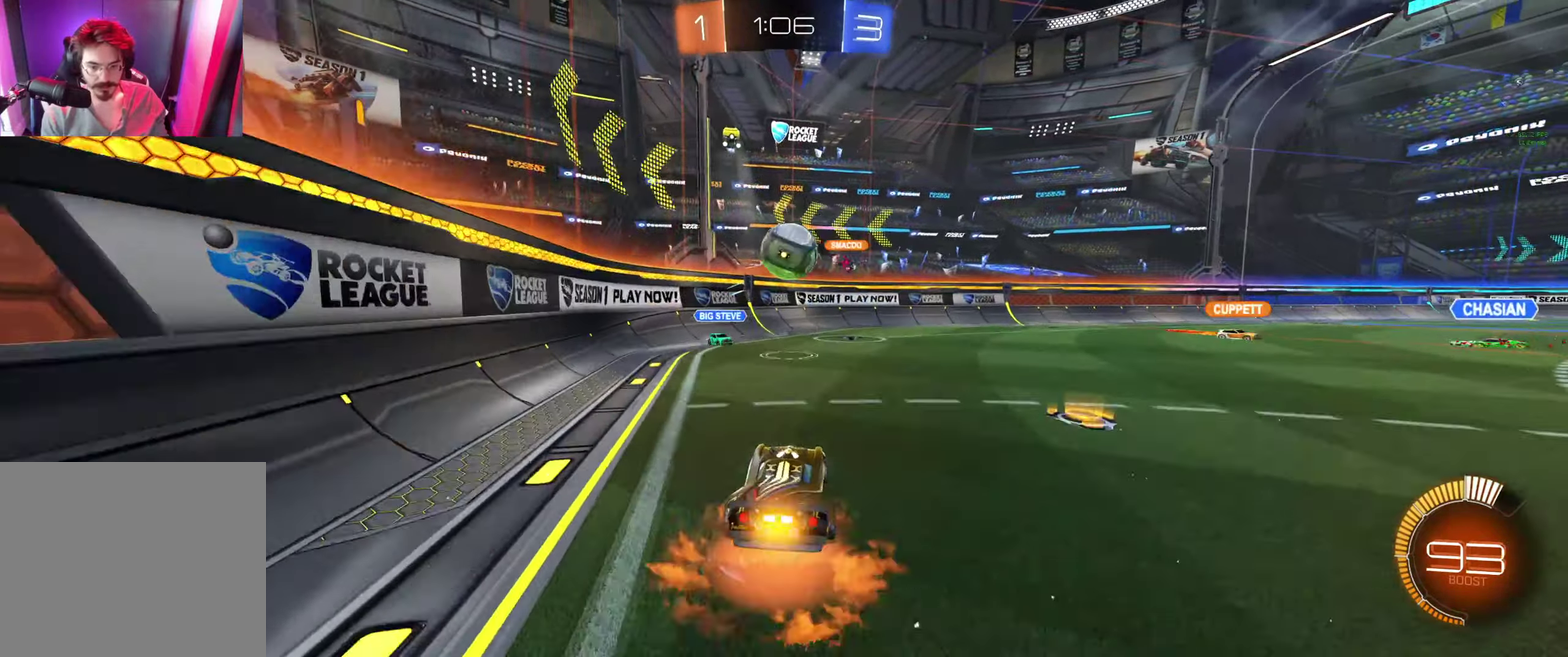
{"buttons": ["A", "B", "L1", "R2"], "left_stick": "up-right", "right_stick": "center", "events": [[100, "L1", "down"], [133, "A", "up"], [133, "left_stick", "right"], [233, "B", "down"], [233, "left_stick", "up-right"], [333, "A", "down"]]}
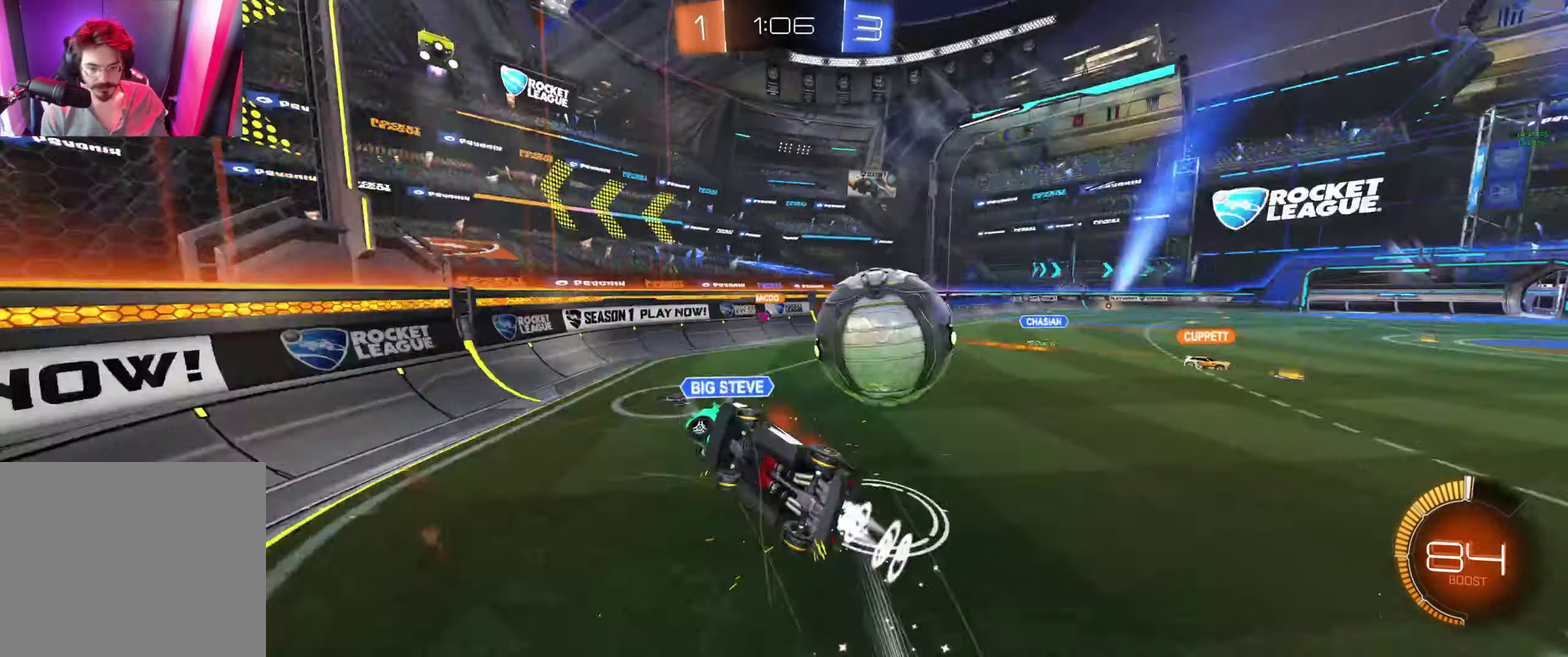
{"buttons": ["R2"], "left_stick": "up", "right_stick": "center", "events": [[33, "A", "up"], [33, "B", "up"], [200, "L1", "up"], [433, "left_stick", "up"]]}
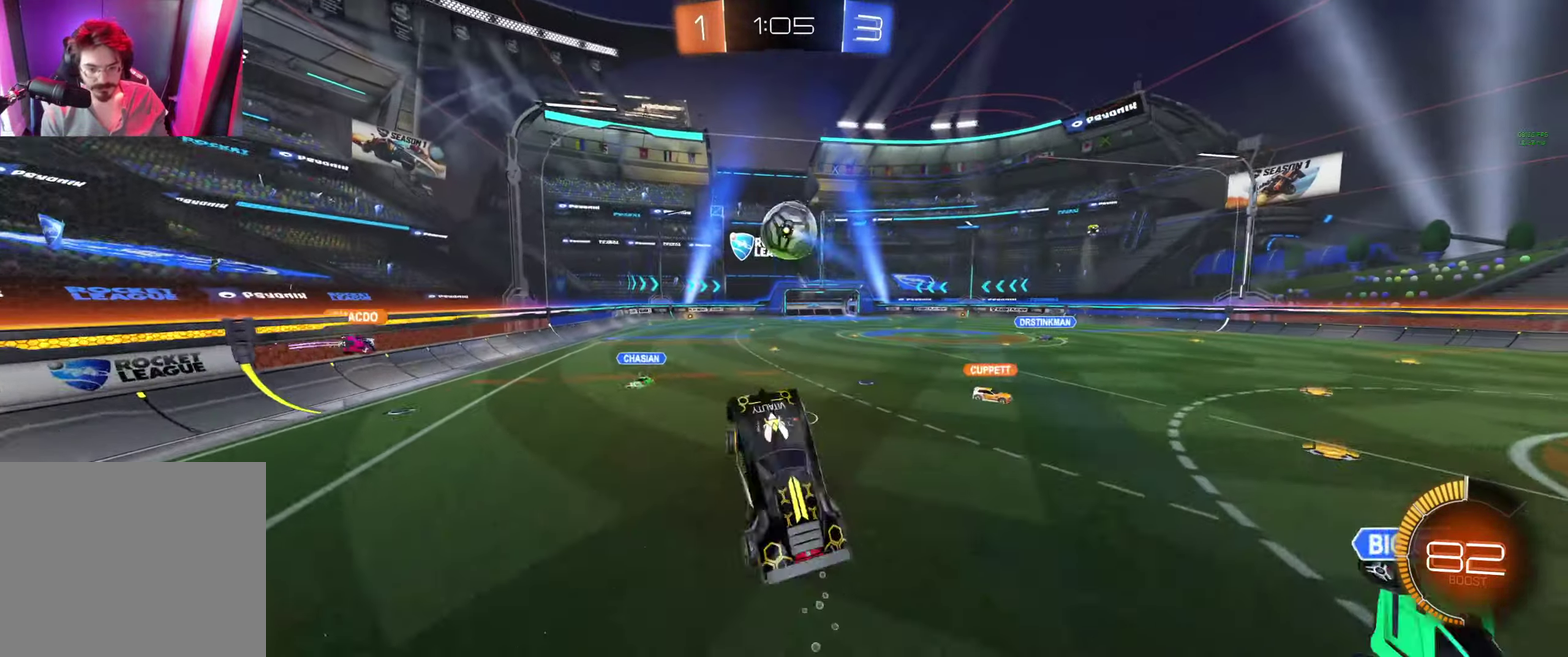
{"buttons": ["R2"], "left_stick": "down-right", "right_stick": "center", "events": [[33, "left_stick", "up-left"], [100, "left_stick", "center"], [233, "L1", "down"], [233, "left_stick", "up-left"], [400, "L1", "up"], [400, "left_stick", "down-right"]]}
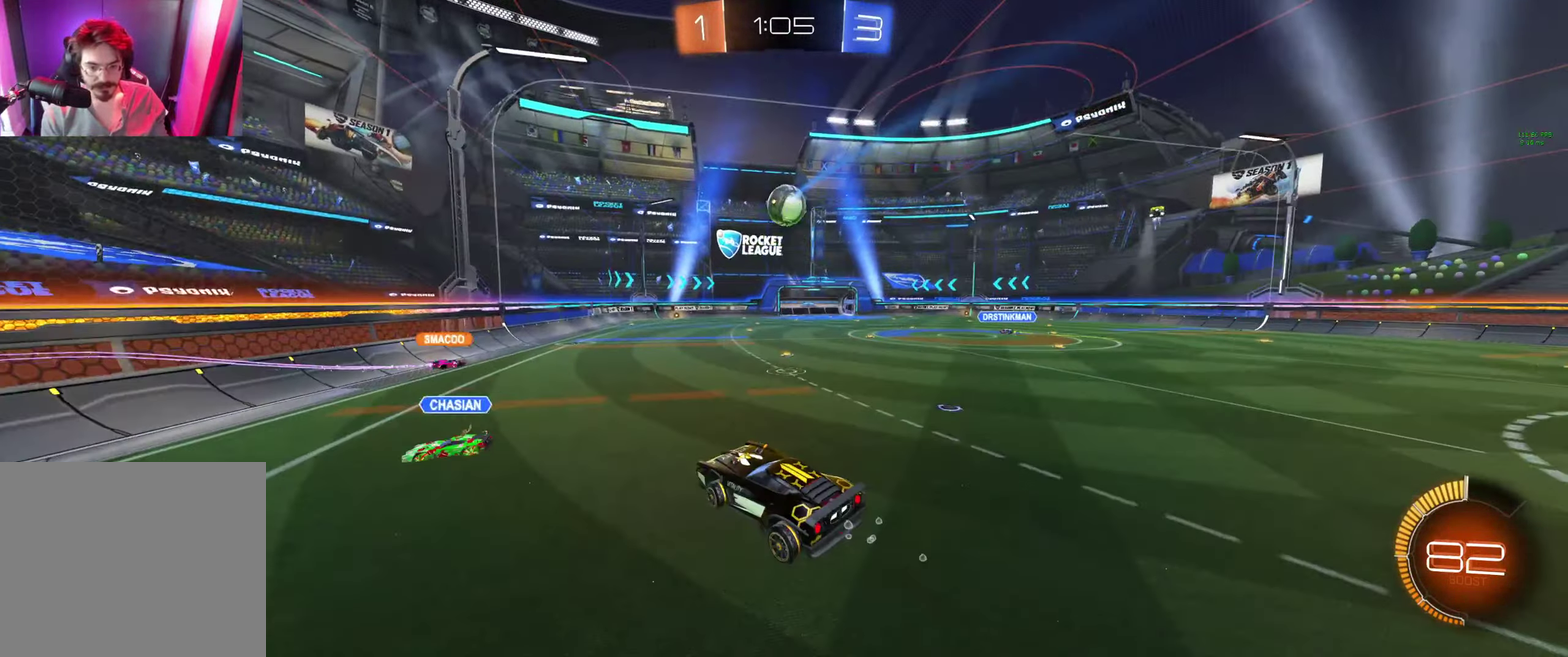
{"buttons": ["R2"], "left_stick": "center", "right_stick": "center", "events": [[33, "L1", "down"], [300, "L1", "up"], [333, "left_stick", "right"], [500, "left_stick", "center"]]}
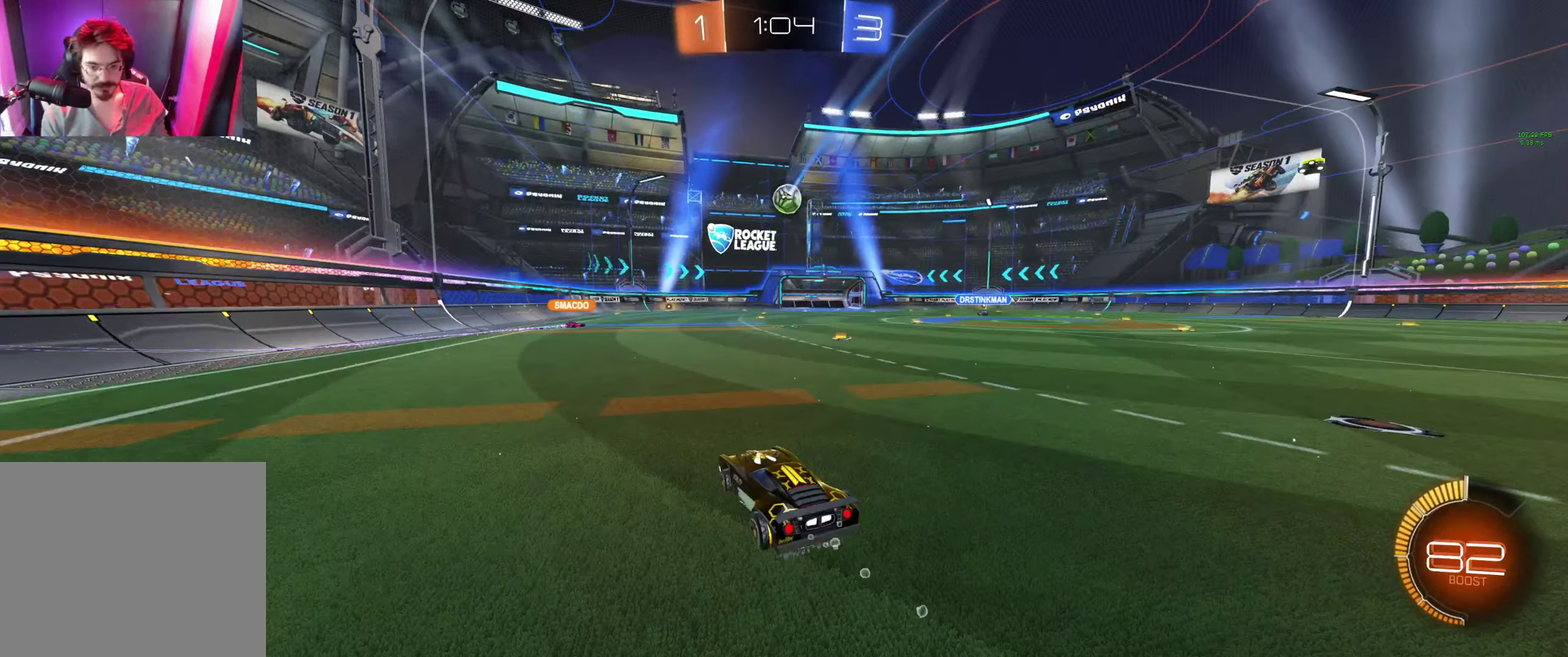
{"buttons": ["R2"], "left_stick": "right", "right_stick": "center", "events": [[300, "left_stick", "right"]]}
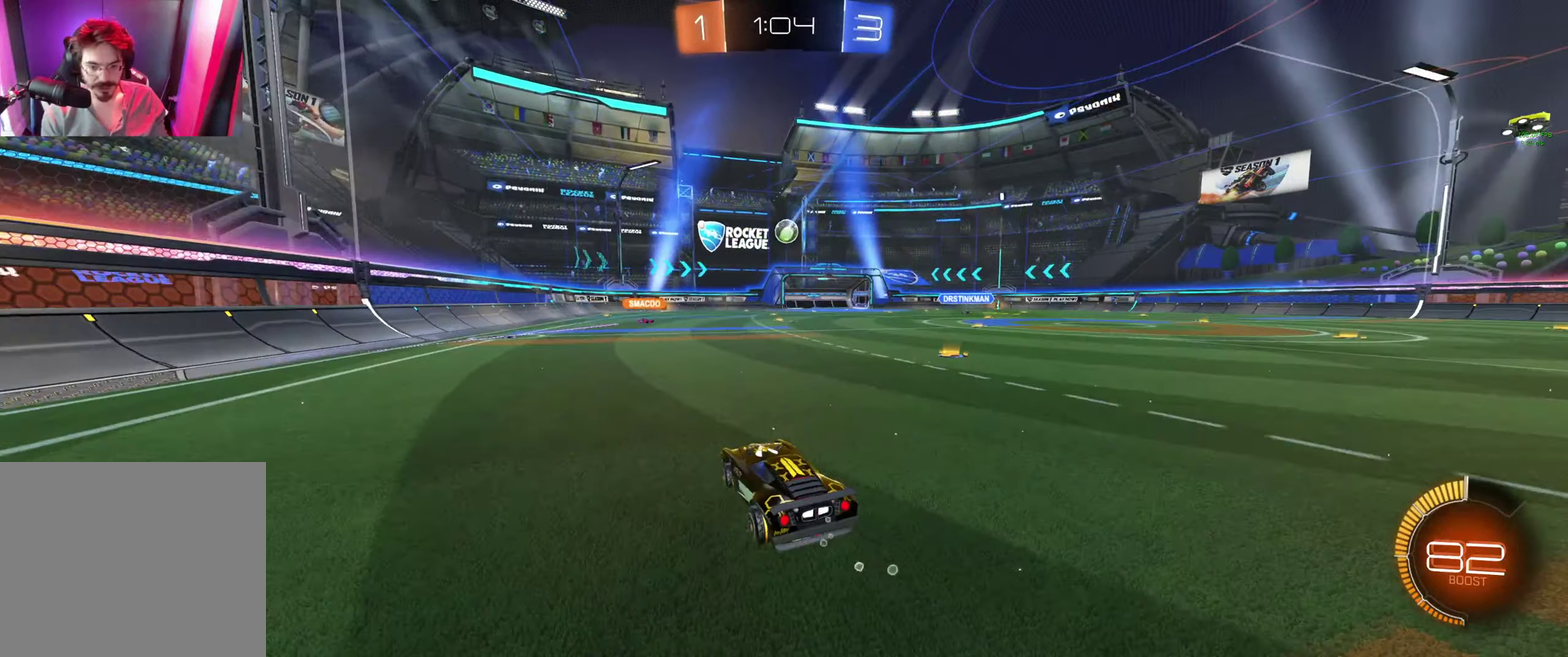
{"buttons": ["B", "R2"], "left_stick": "center", "right_stick": "center", "events": [[133, "left_stick", "center"], [333, "B", "down"], [333, "left_stick", "right"], [400, "left_stick", "center"]]}
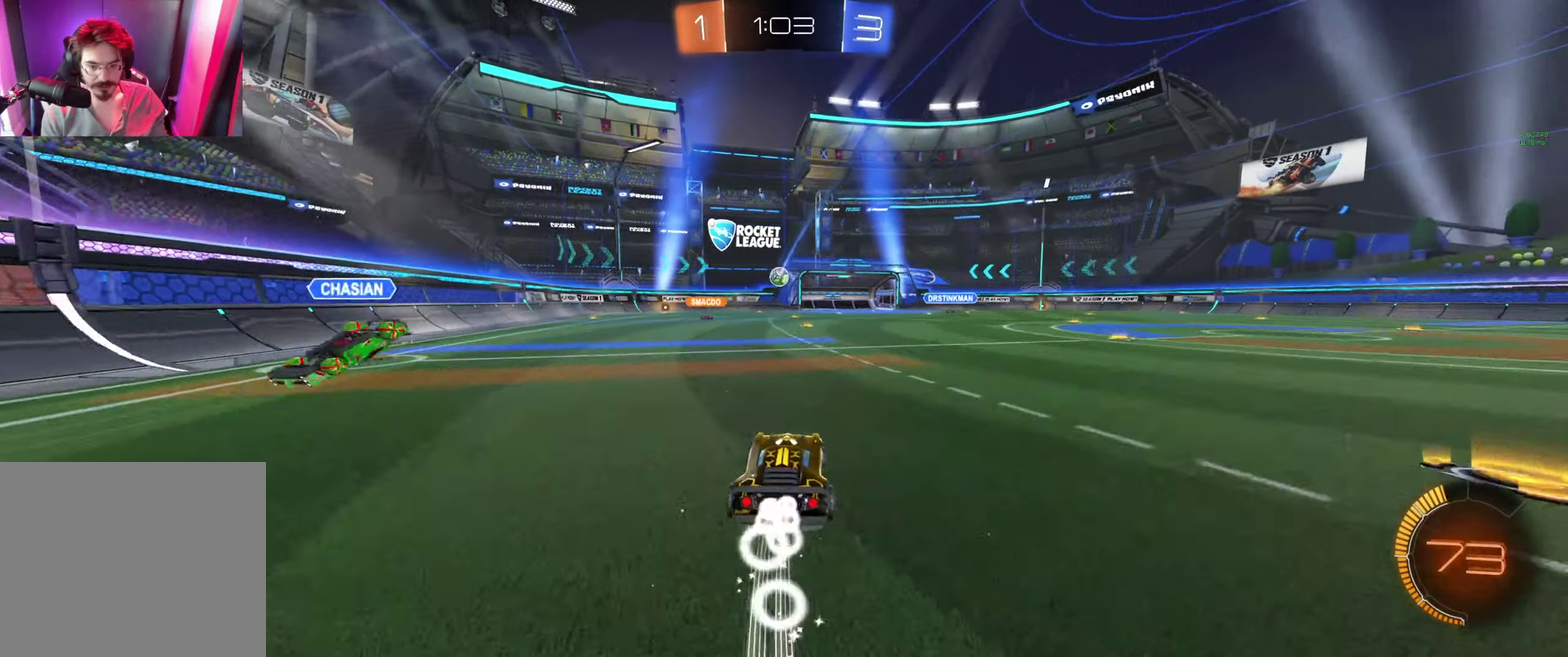
{"buttons": [], "left_stick": "center", "right_stick": "center", "events": [[300, "B", "up"], [500, "R2", "up"]]}
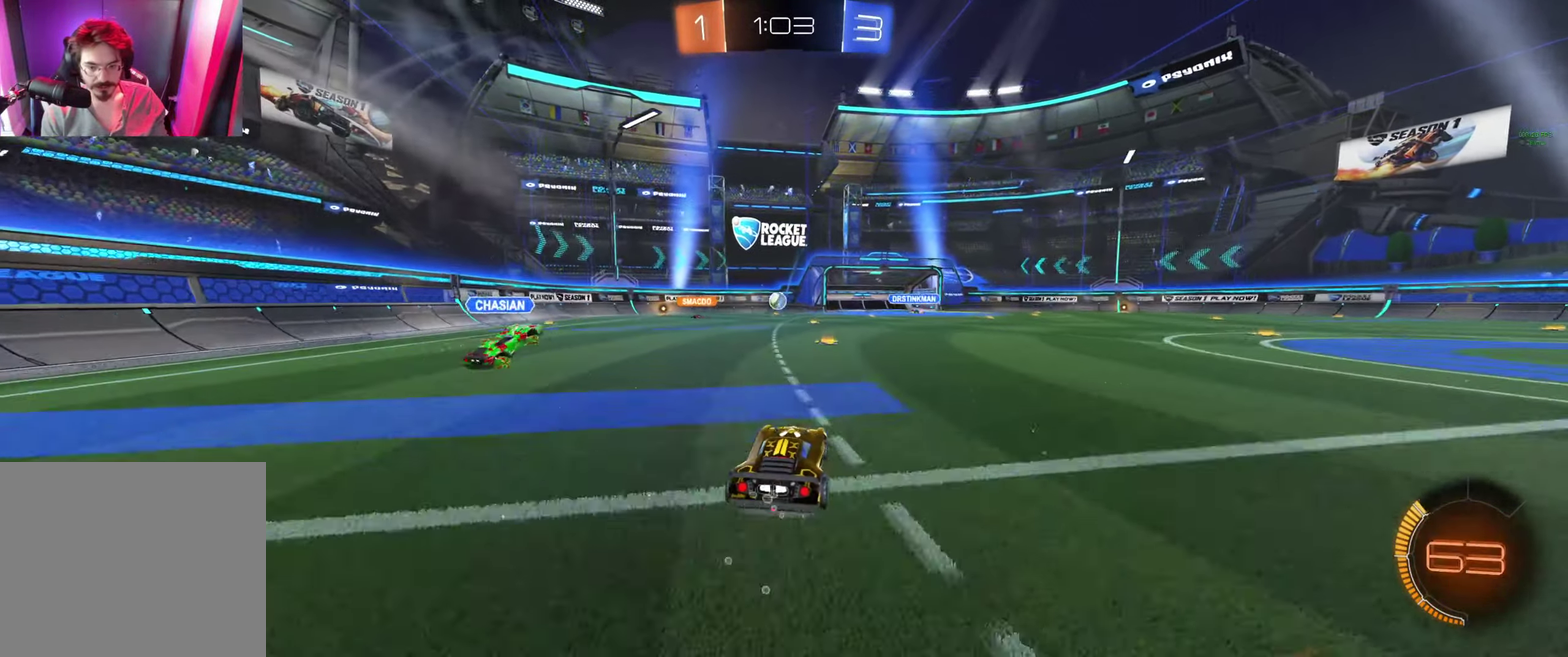
{"buttons": [], "left_stick": "left", "right_stick": "center", "events": [[300, "L2", "down"], [333, "left_stick", "left"], [500, "L2", "up"]]}
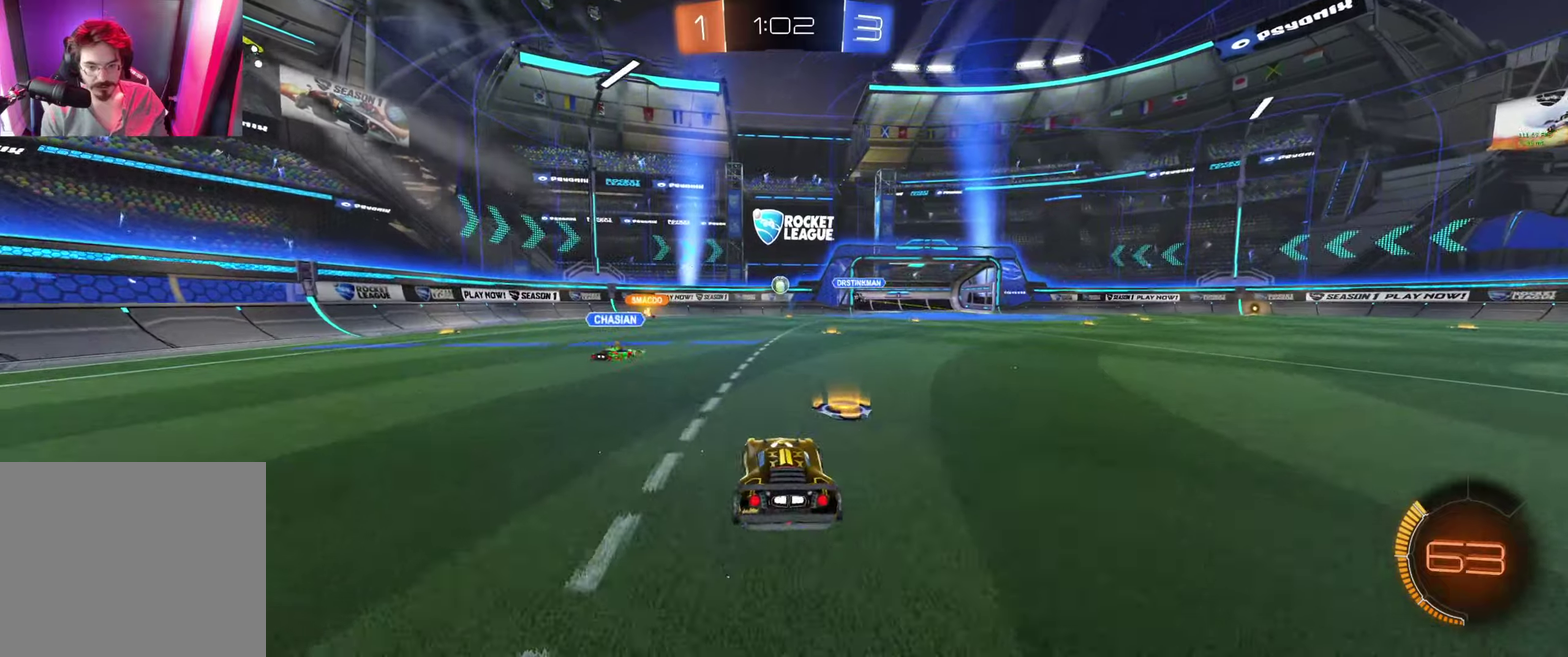
{"buttons": ["R2"], "left_stick": "left", "right_stick": "center", "events": [[33, "R2", "down"]]}
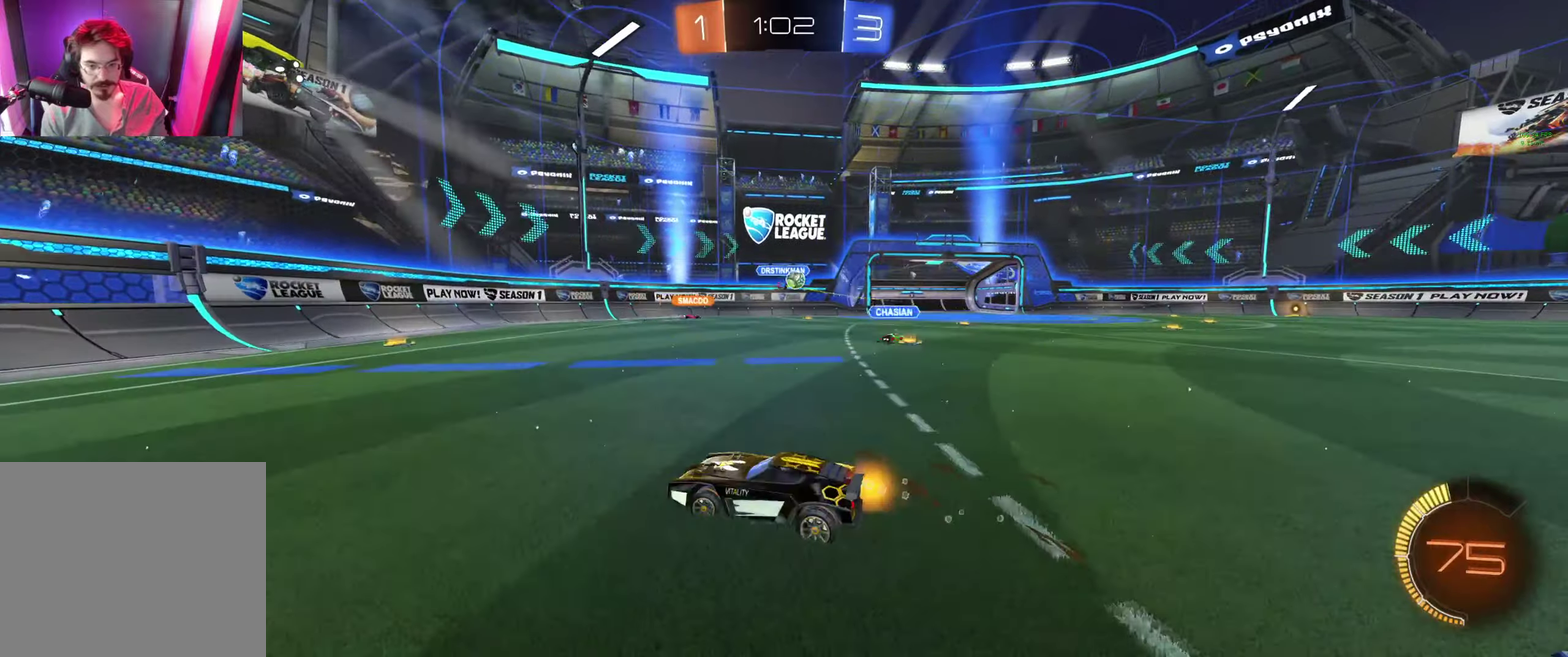
{"buttons": ["R2"], "left_stick": "right", "right_stick": "center", "events": [[66, "left_stick", "center"], [166, "left_stick", "right"], [233, "L1", "down"], [300, "R2", "up"], [333, "L1", "up"], [400, "R2", "down"]]}